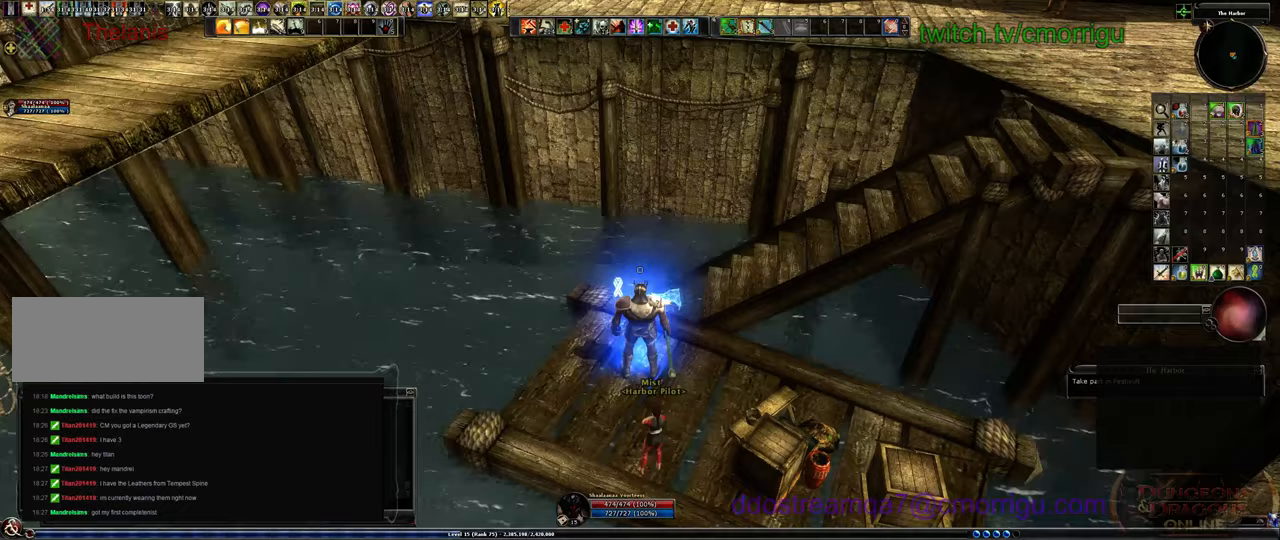
Gameplay with keyboard; each line is a JSON object with the keys held at the frame after it. "events" lists presses ("down") and releases ("up") of ".", "/", "0", "1", "2", "3", "4", "5", "6", "7", "8", "9", "a", "b", "backslash", "backspace", "c", "caps_lock", "comma", "ctrl_l", "ctrl_r", "d", "e", "equals", "escape", "f", "f1", "f10", "f11", "f12", "f2", "f3", "f4", "f5", "f6", "f7", "f8", "f9", "g", "h", "i", "j", "k", "l", "lbracket", "m", "minus", "n", "o", "p", "q", "quote", "r", "rbracket", "return", "s", "semicolon", "shift_l", "shift_r", "space", "t", "tab", "tilde", "u", "v", "w", "x", "y" and "z" between this image and that frame as [ms after this image, input, new state], when the widget could be followed in between. No other keys are recorded. Mouse input is not recorded.
{"keys": [], "events": []}
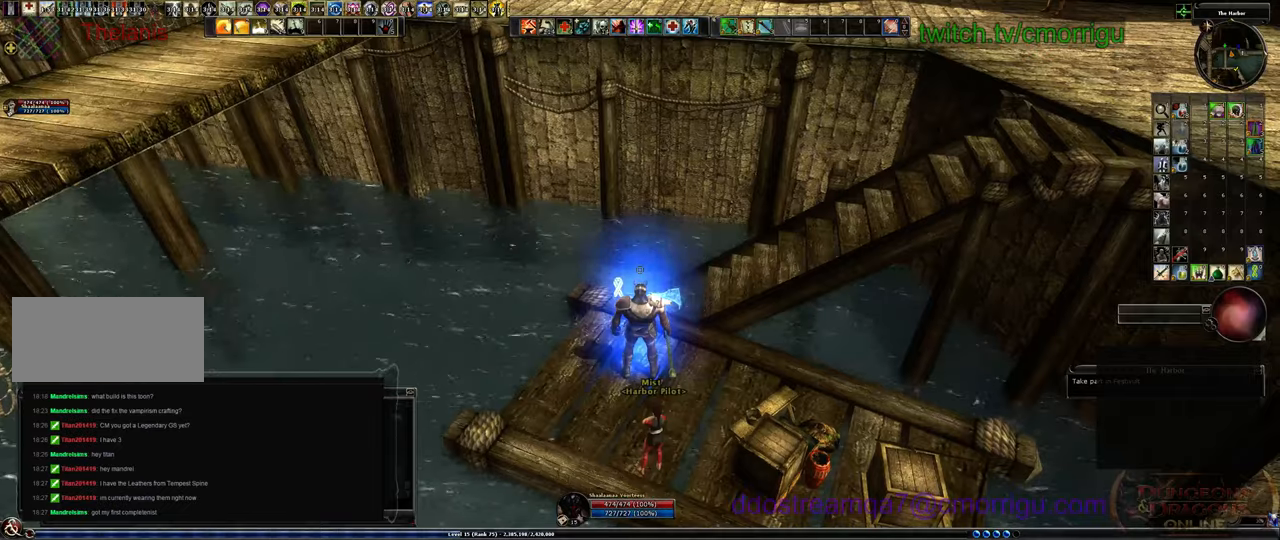
{"keys": [], "events": []}
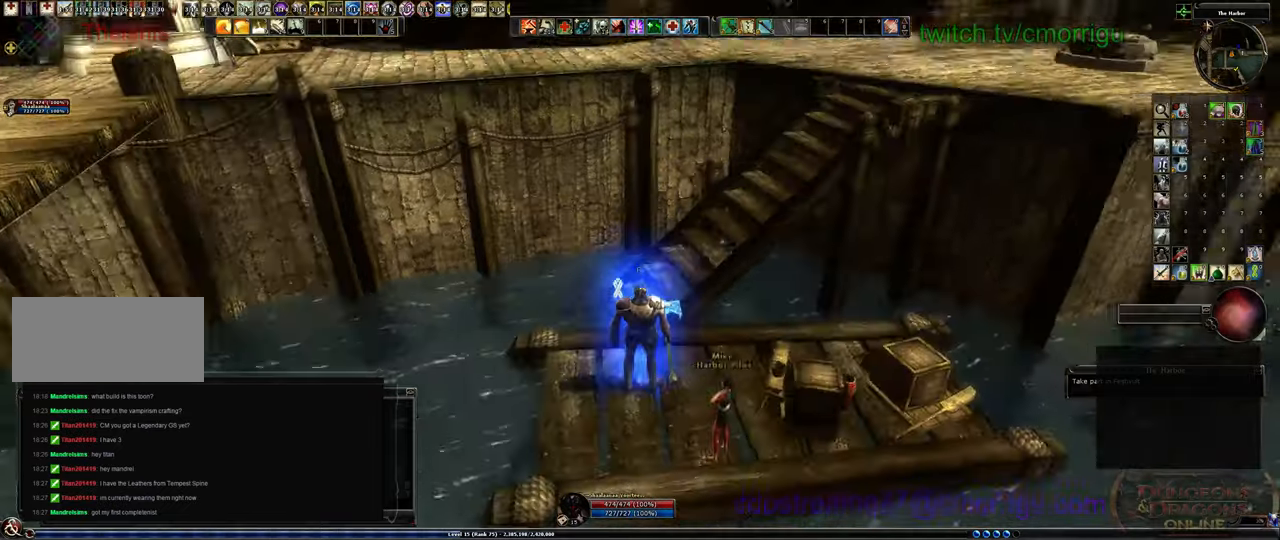
{"keys": ["w"], "events": [[100, "w", "down"]]}
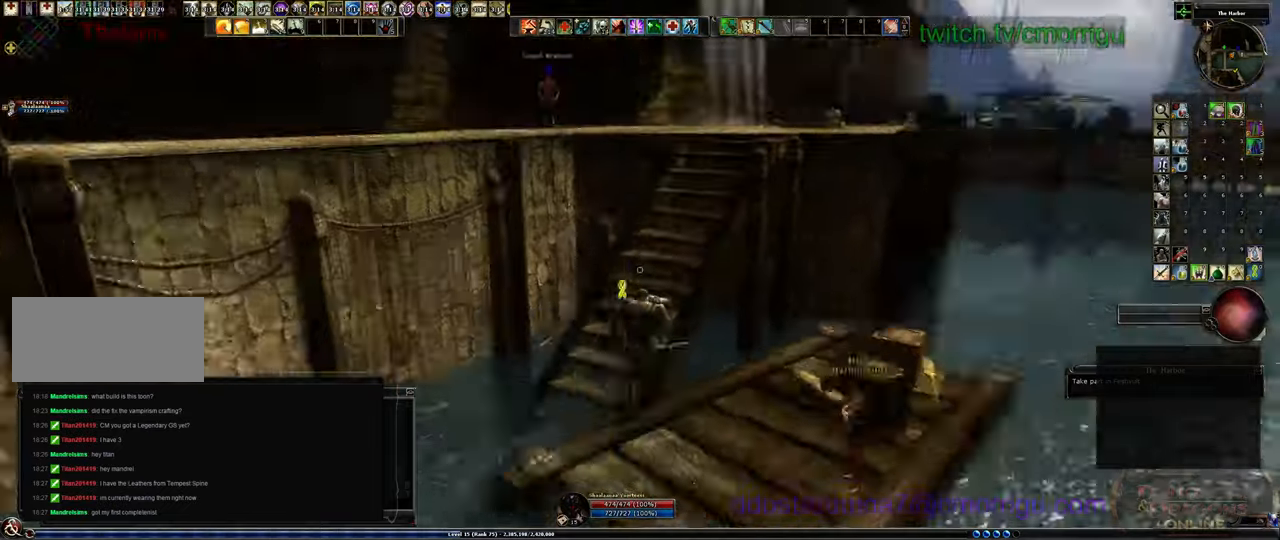
{"keys": ["w"], "events": []}
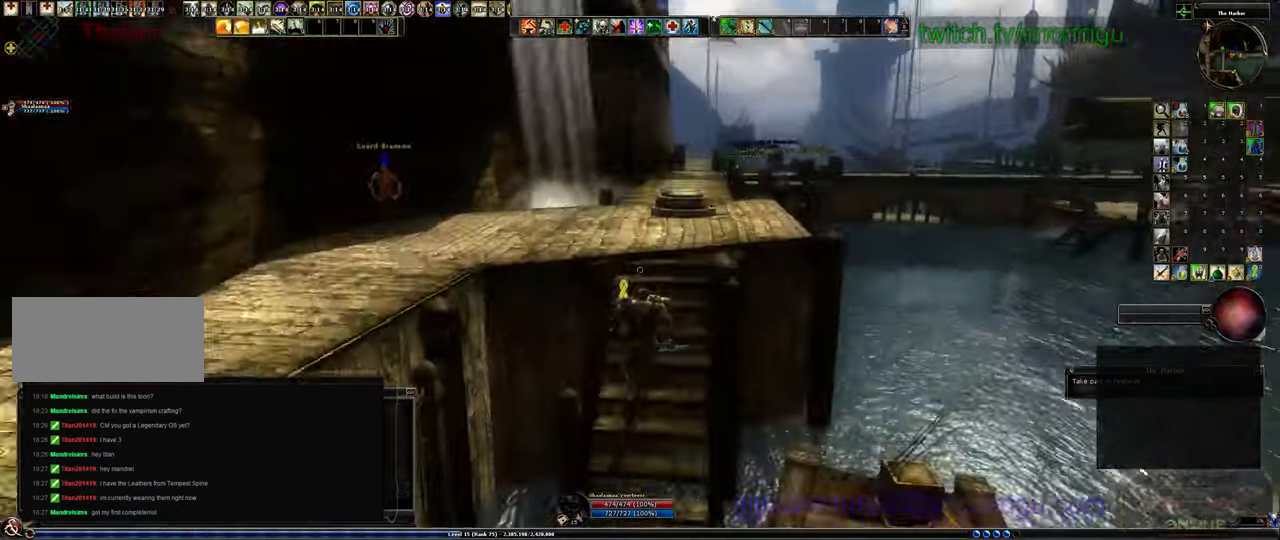
{"keys": ["w"], "events": []}
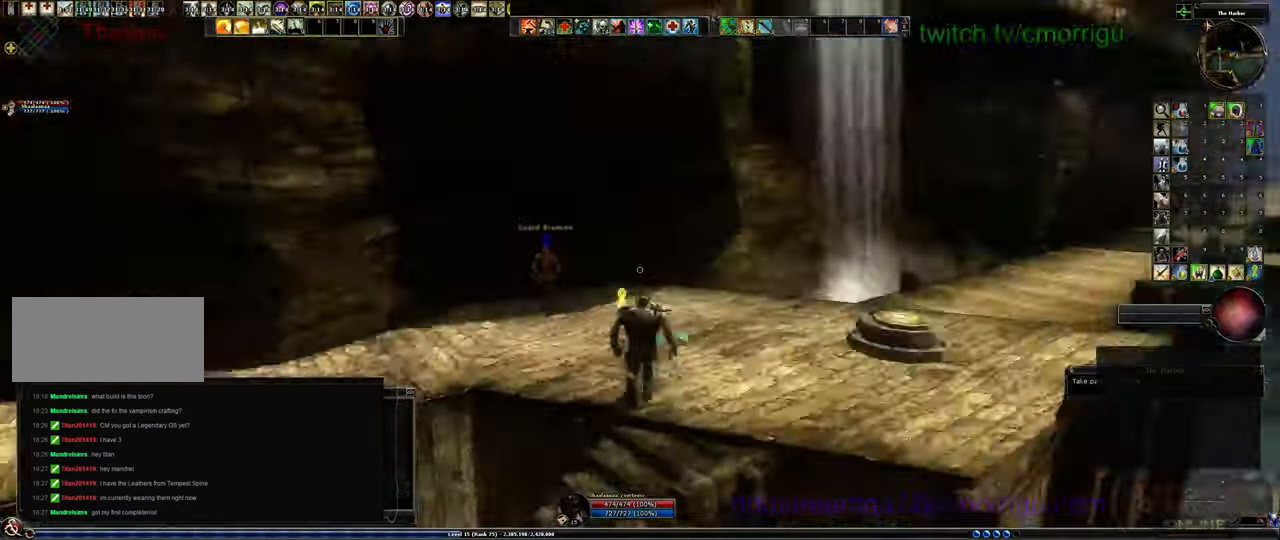
{"keys": ["w"]}
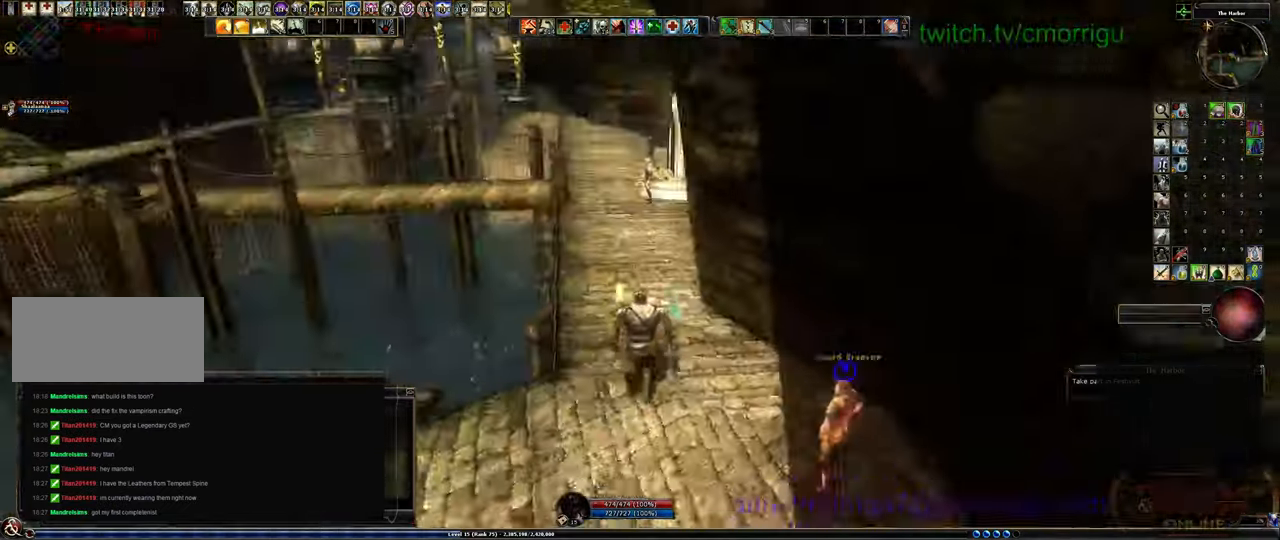
{"keys": ["w"], "events": []}
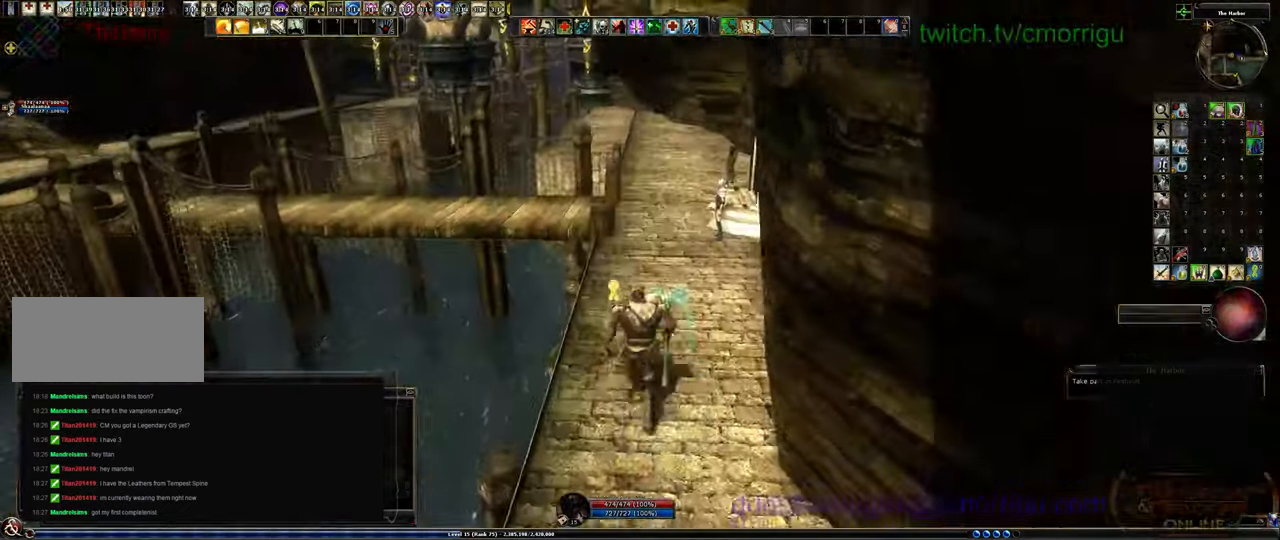
{"keys": ["w"], "events": []}
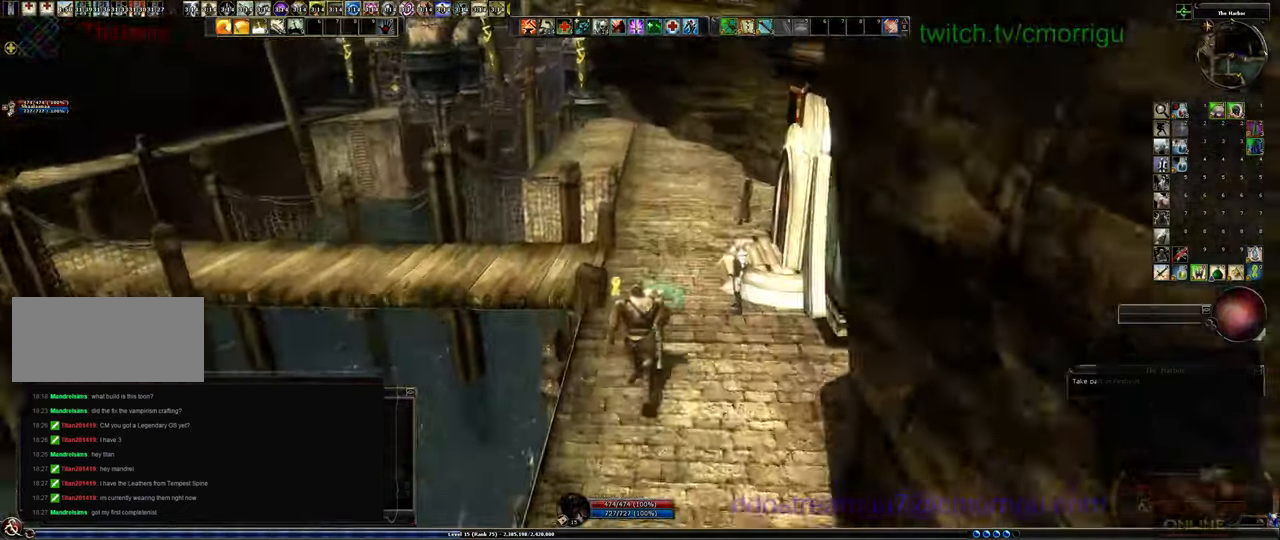
{"keys": ["w"]}
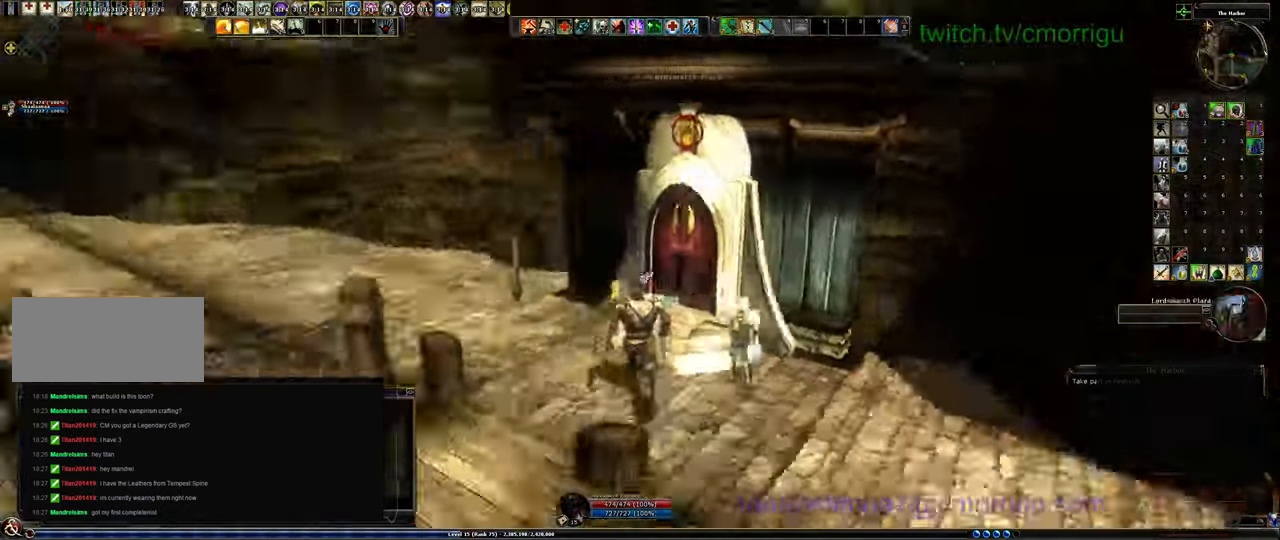
{"keys": [], "events": [[67, "w", "up"]]}
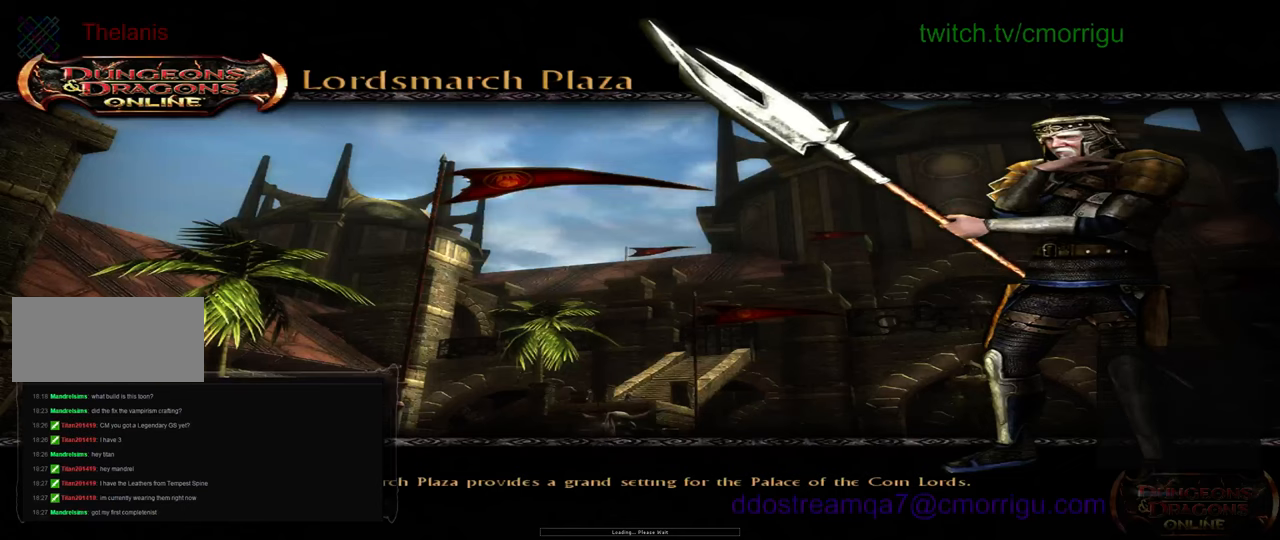
{"keys": [], "events": []}
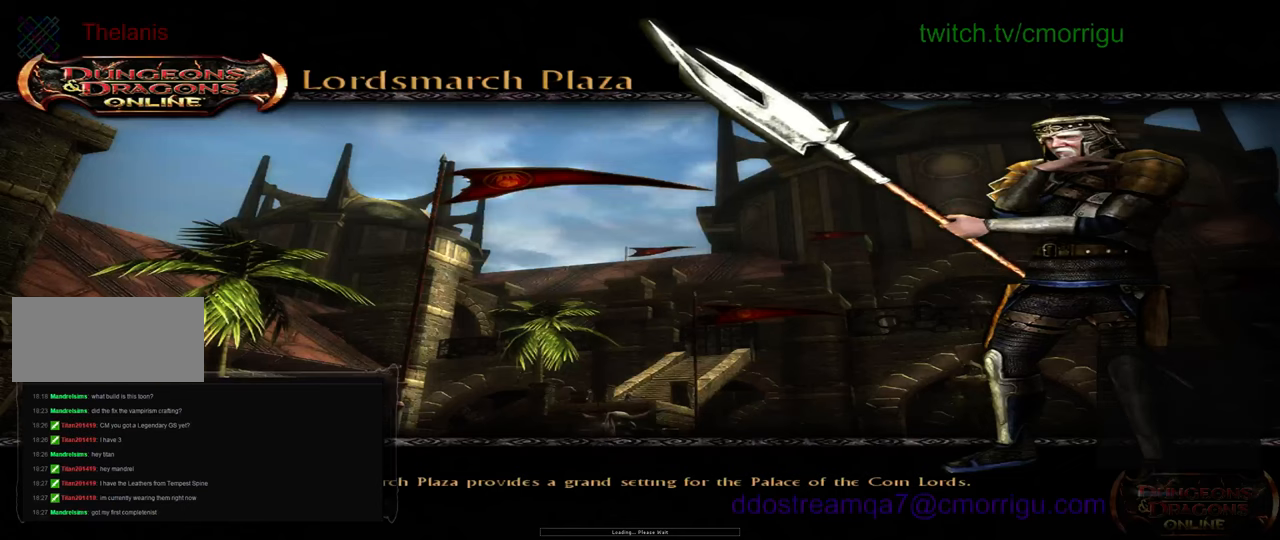
{"keys": [], "events": []}
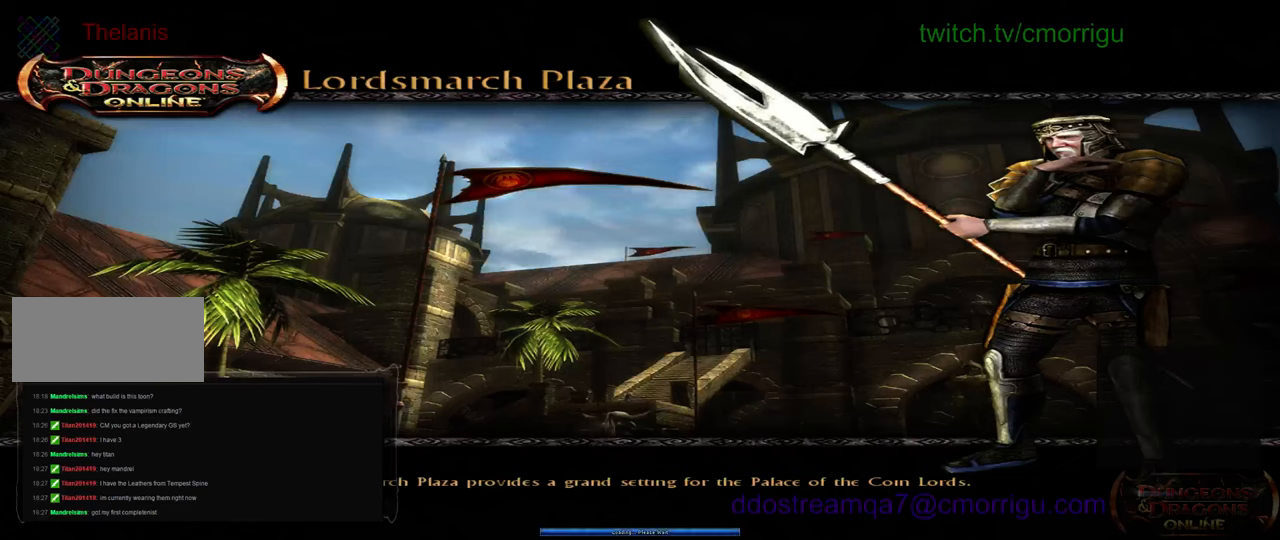
{"keys": [], "events": []}
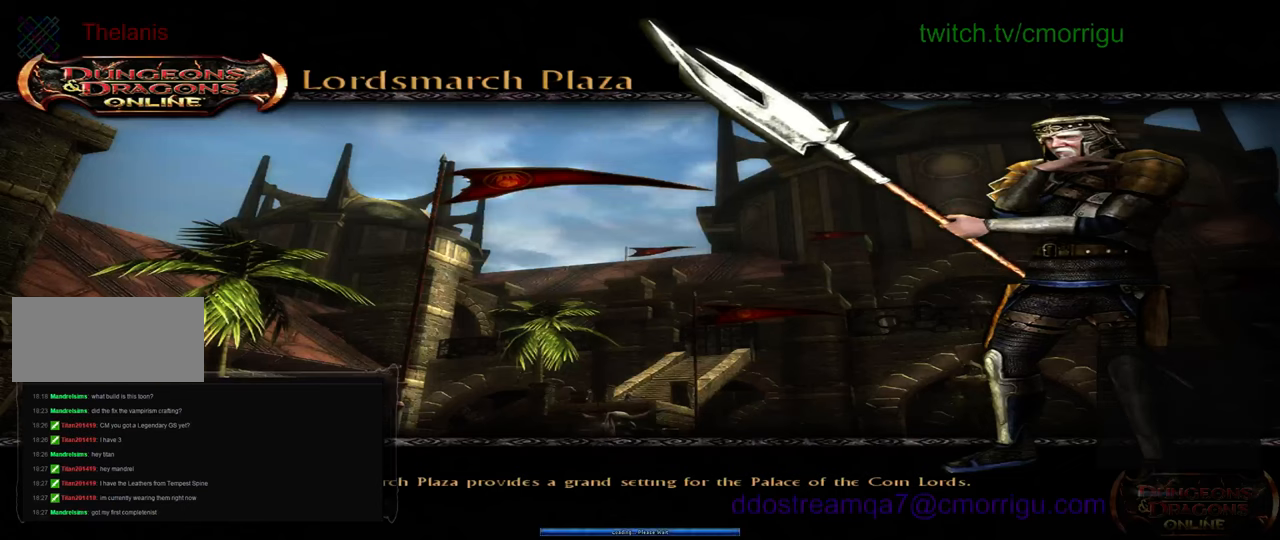
{"keys": [], "events": []}
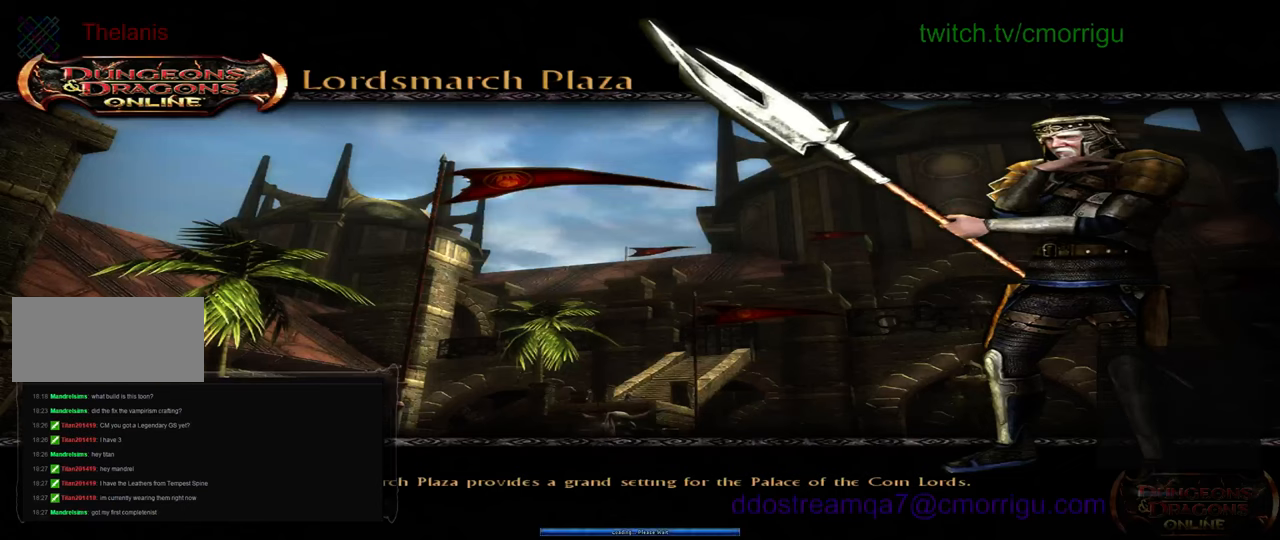
{"keys": [], "events": []}
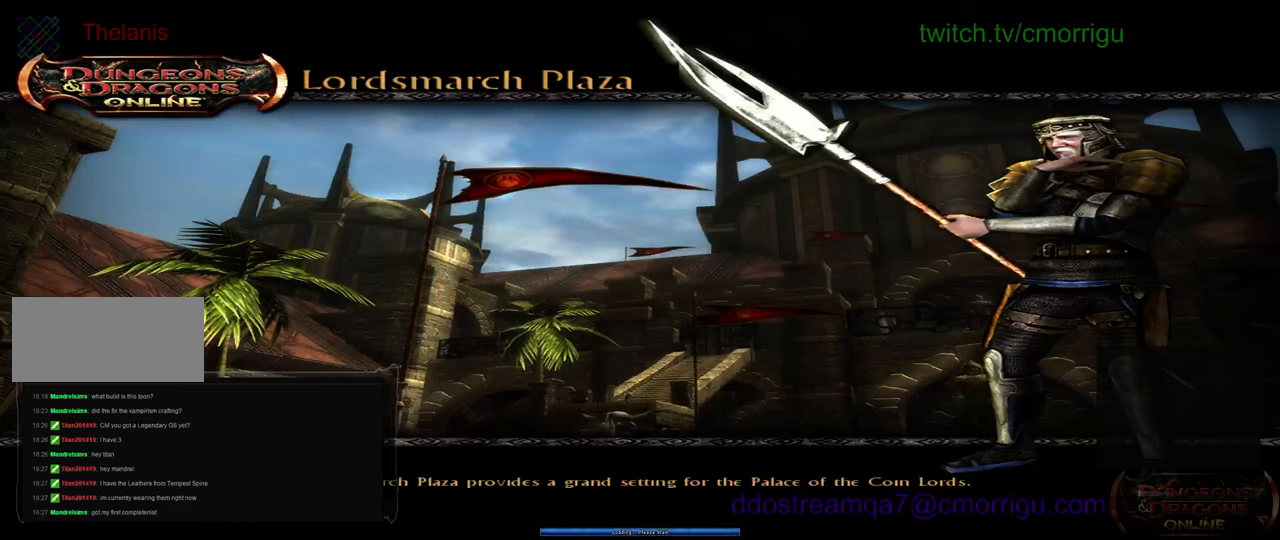
{"keys": [], "events": []}
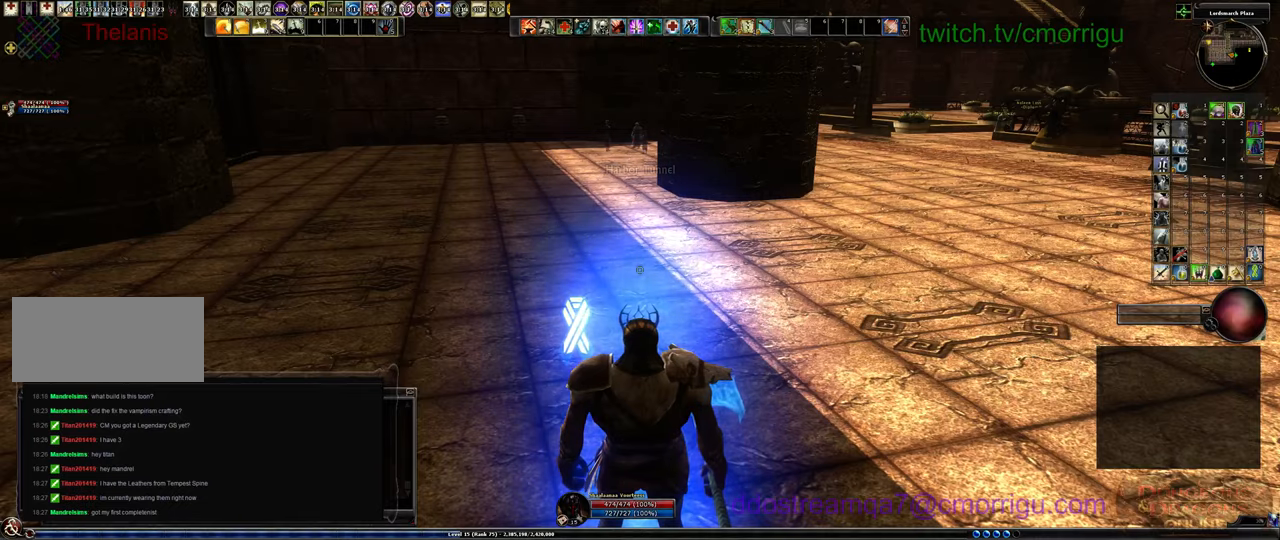
{"keys": [], "events": []}
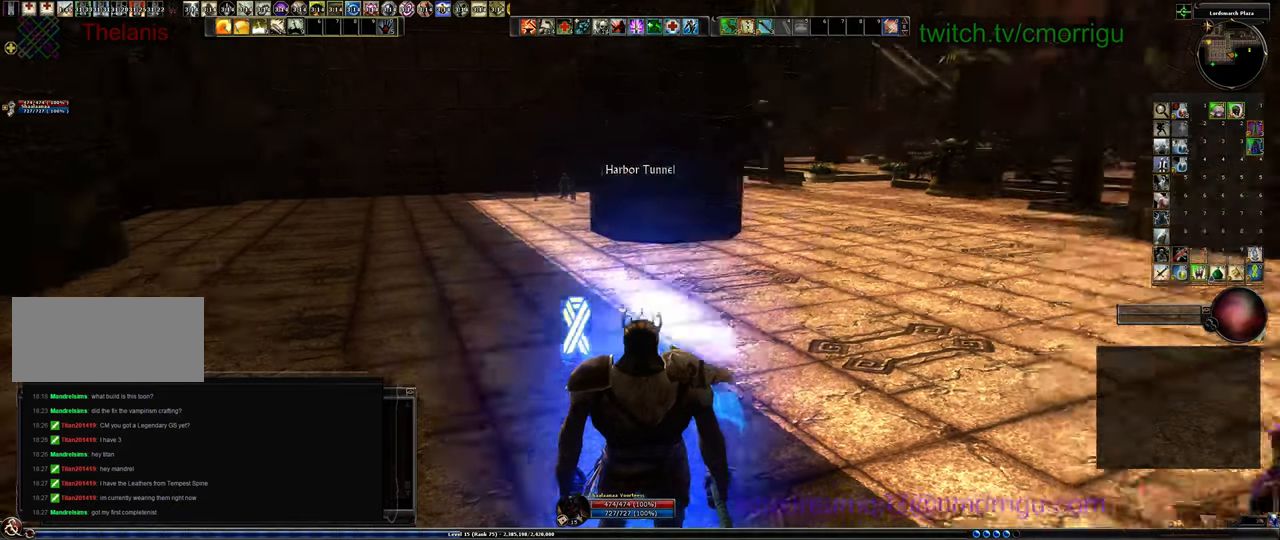
{"keys": ["w"], "events": [[67, "w", "down"]]}